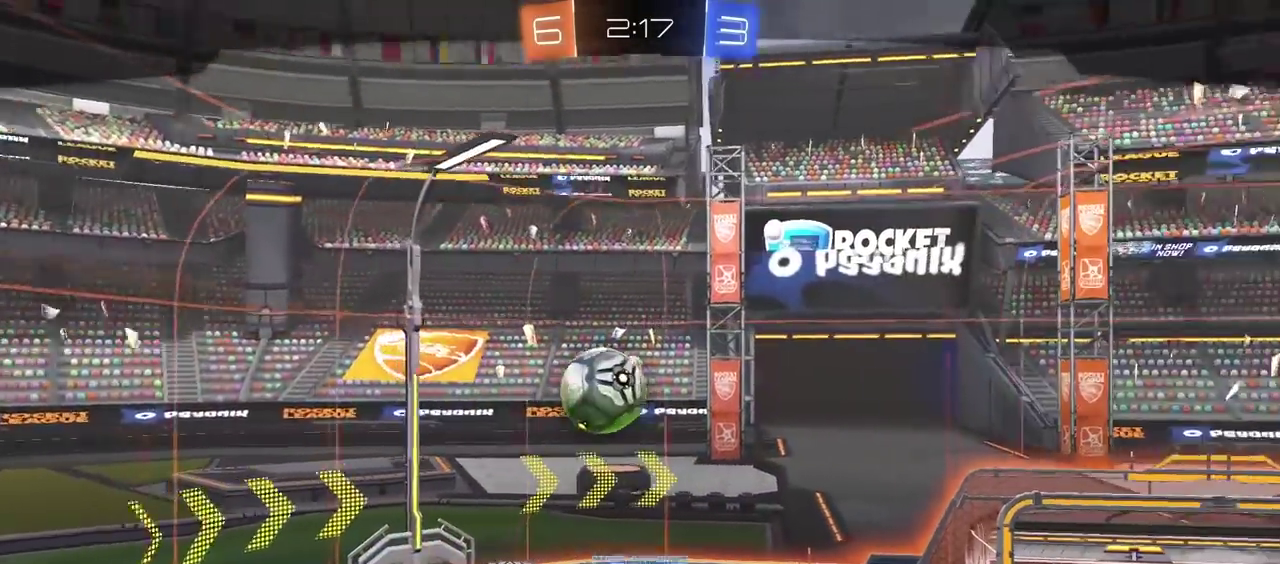
Gameplay with a controller (PlayStation layout); each line is a JSON object with the inputs held at the frame after it. "events" lists button and stick changes between this image and that frame as [ms after this image, input, new state], when the widget could be followed in between. Not read: L1.
{"buttons": [], "left_stick": "center", "right_stick": "right"}
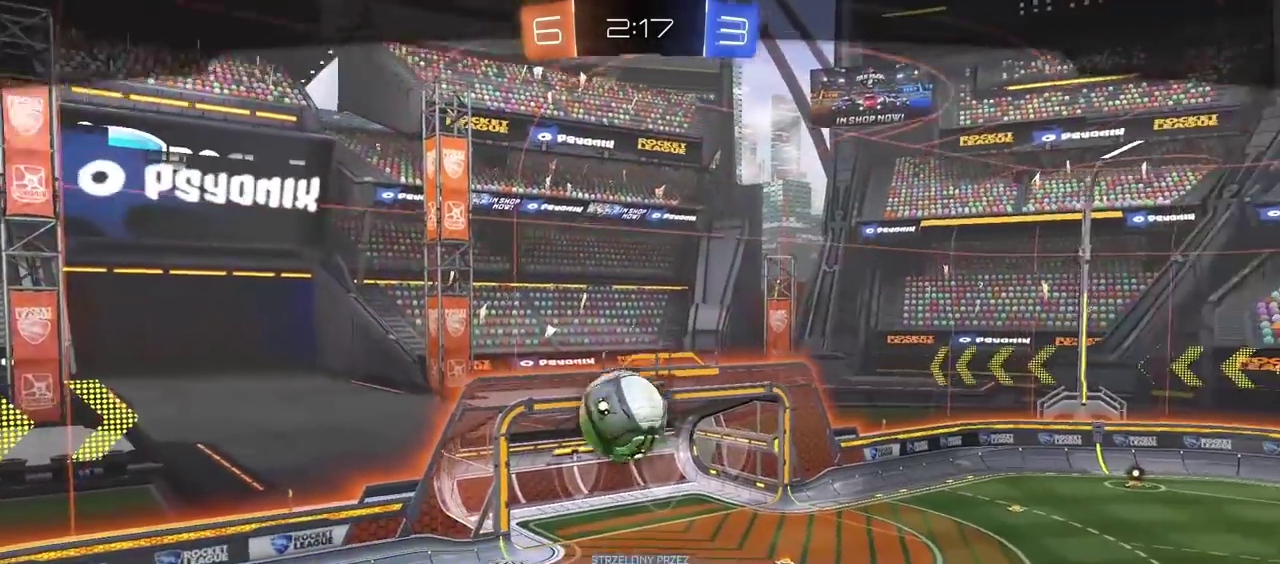
{"buttons": [], "left_stick": "center", "right_stick": "center", "events": [[150, "right_stick", "center"]]}
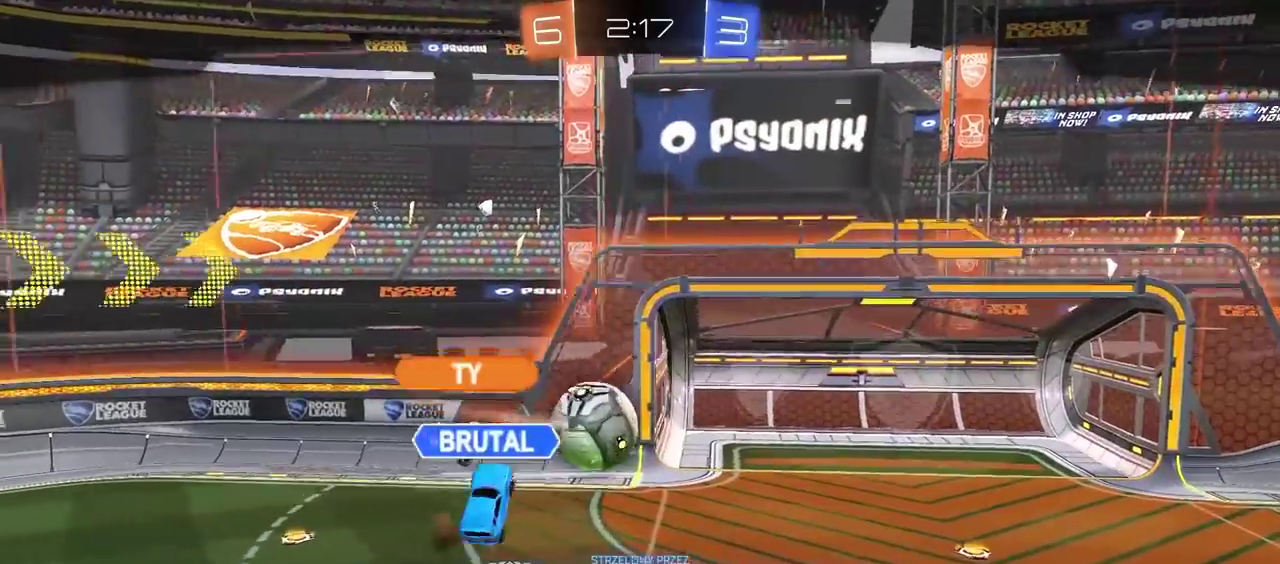
{"buttons": [], "left_stick": "center", "right_stick": "center", "events": []}
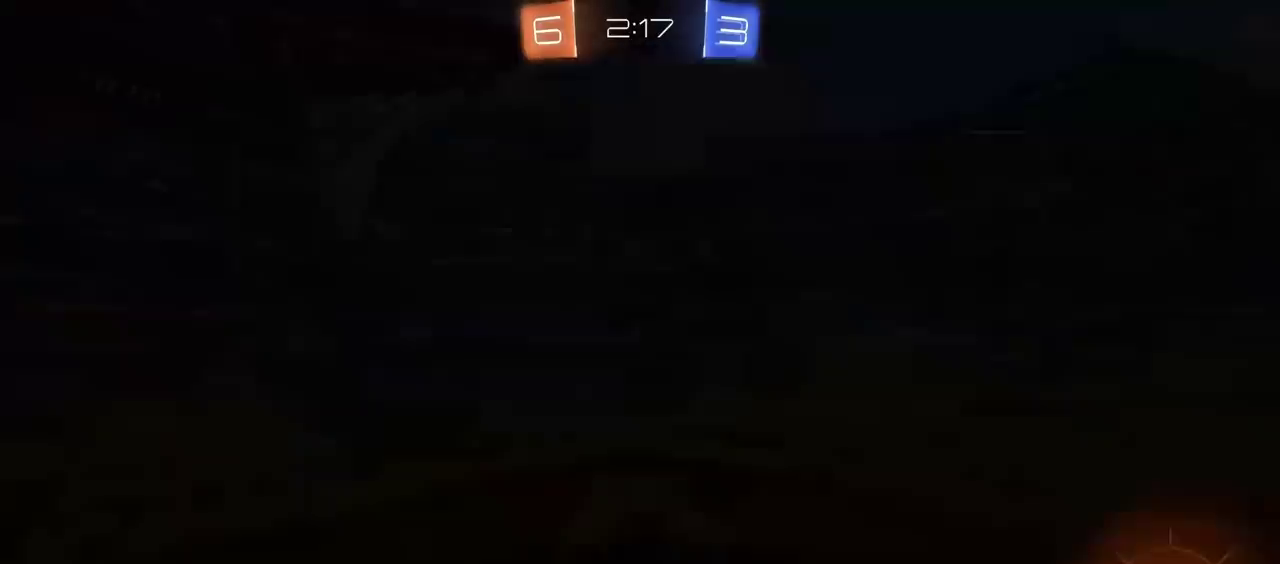
{"buttons": [], "left_stick": "center", "right_stick": "center", "events": []}
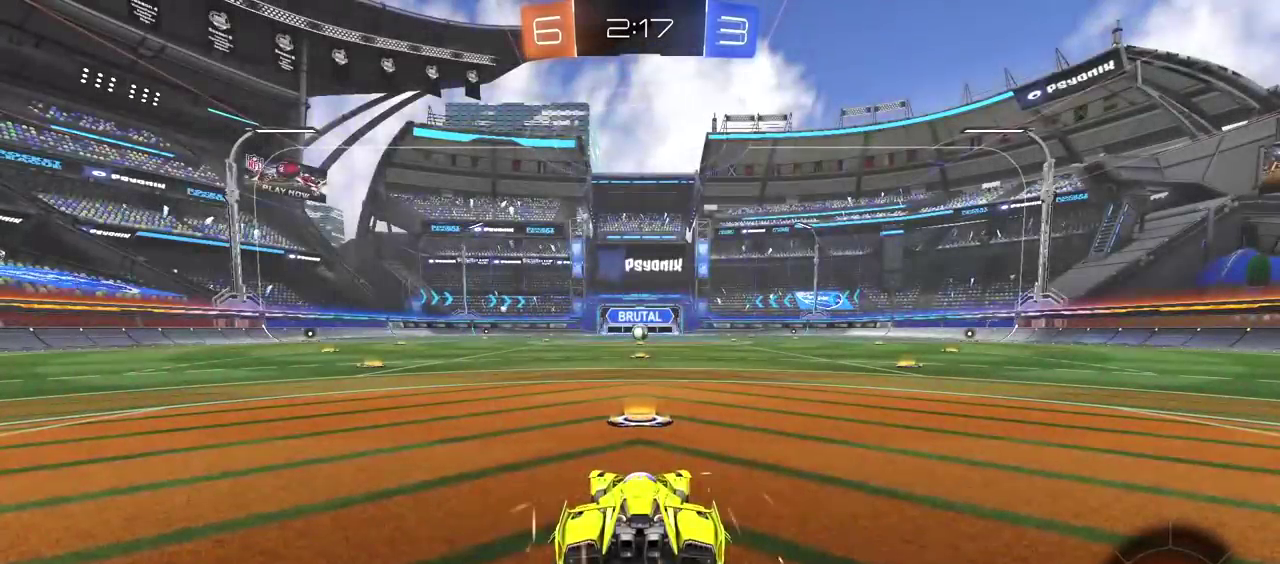
{"buttons": [], "left_stick": "center", "right_stick": "center", "events": [[167, "right_stick", "right"], [400, "right_stick", "center"]]}
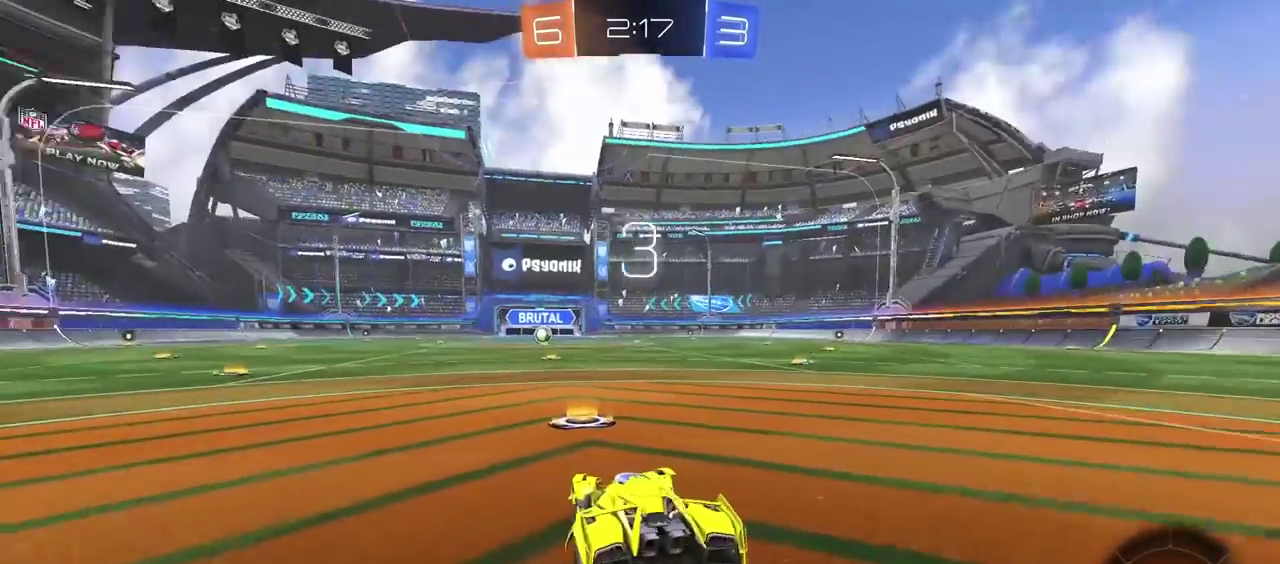
{"buttons": ["R2"], "left_stick": "center", "right_stick": "center", "events": [[150, "R2", "down"]]}
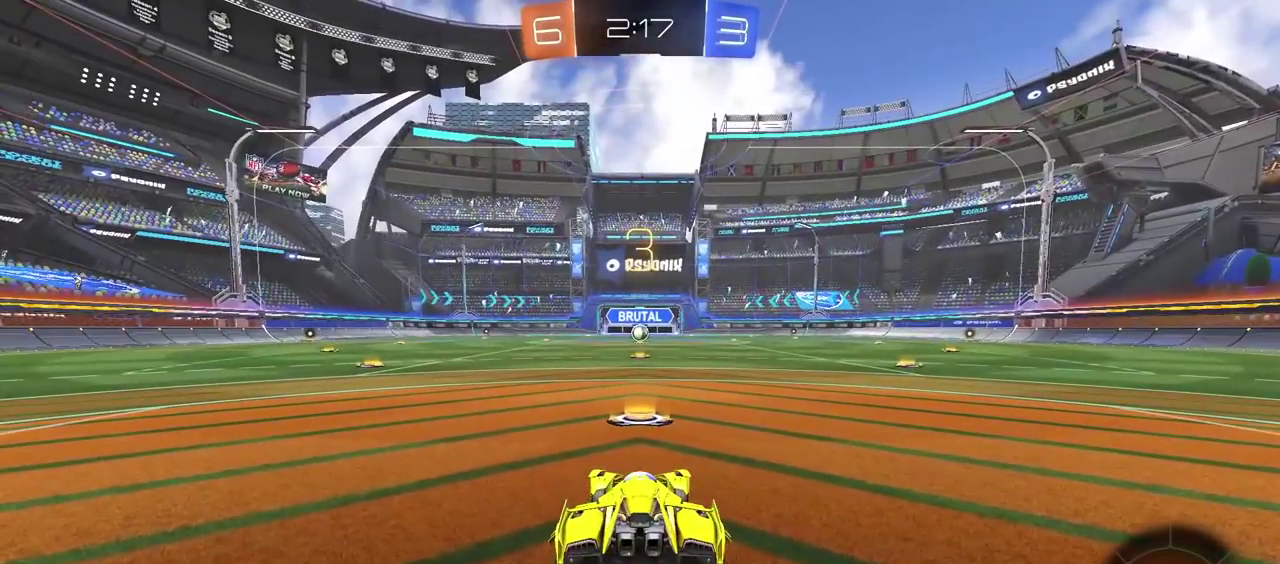
{"buttons": ["R2"], "left_stick": "center", "right_stick": "center", "events": [[317, "right_stick", "left"], [467, "right_stick", "center"]]}
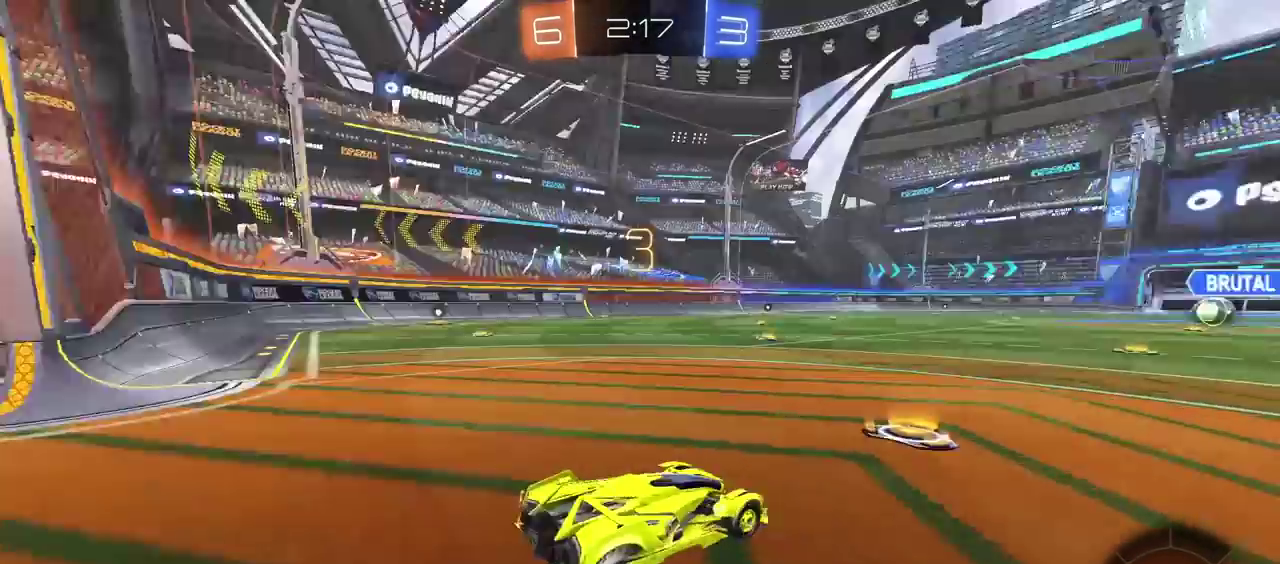
{"buttons": ["R2"], "left_stick": "center", "right_stick": "center", "events": []}
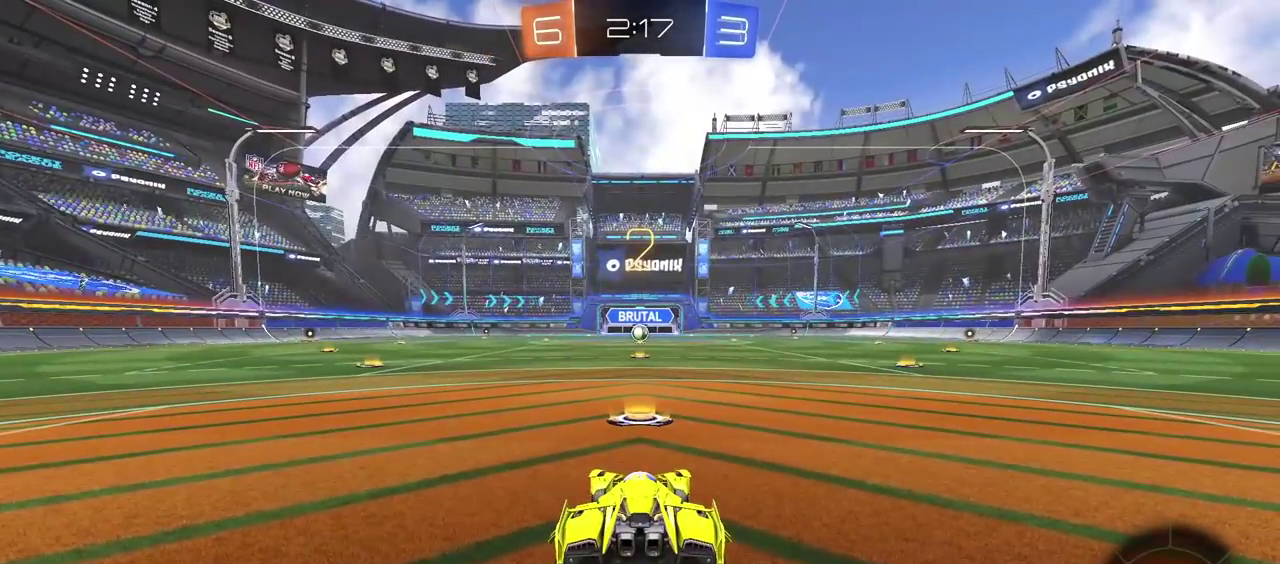
{"buttons": ["R2"], "left_stick": "center", "right_stick": "center", "events": []}
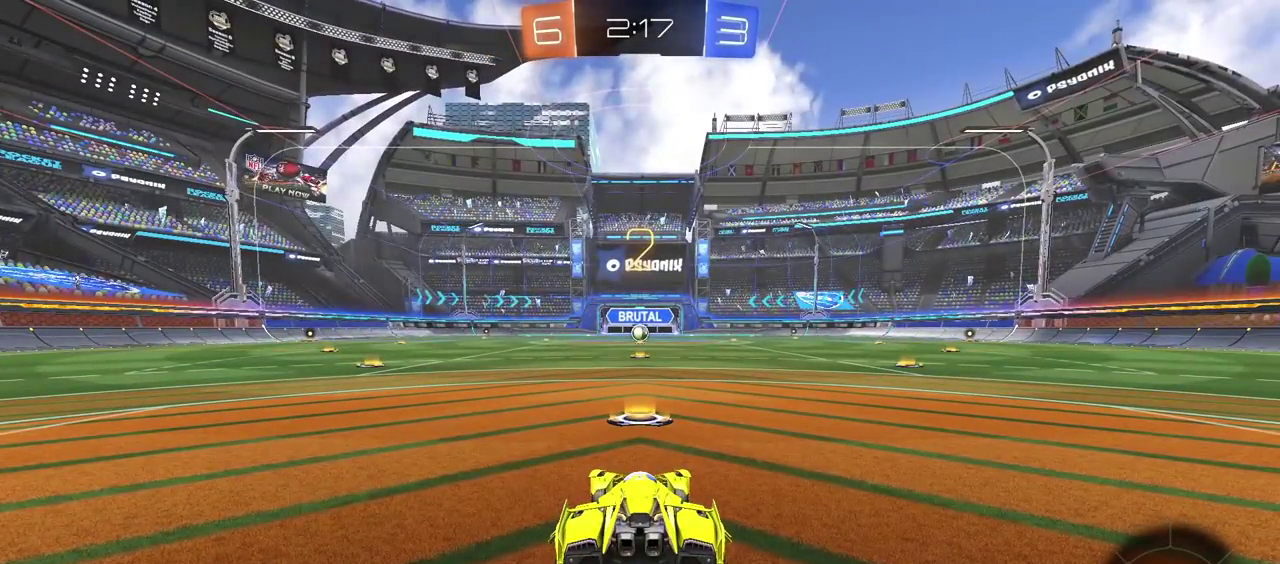
{"buttons": ["R2"], "left_stick": "center", "right_stick": "center", "events": []}
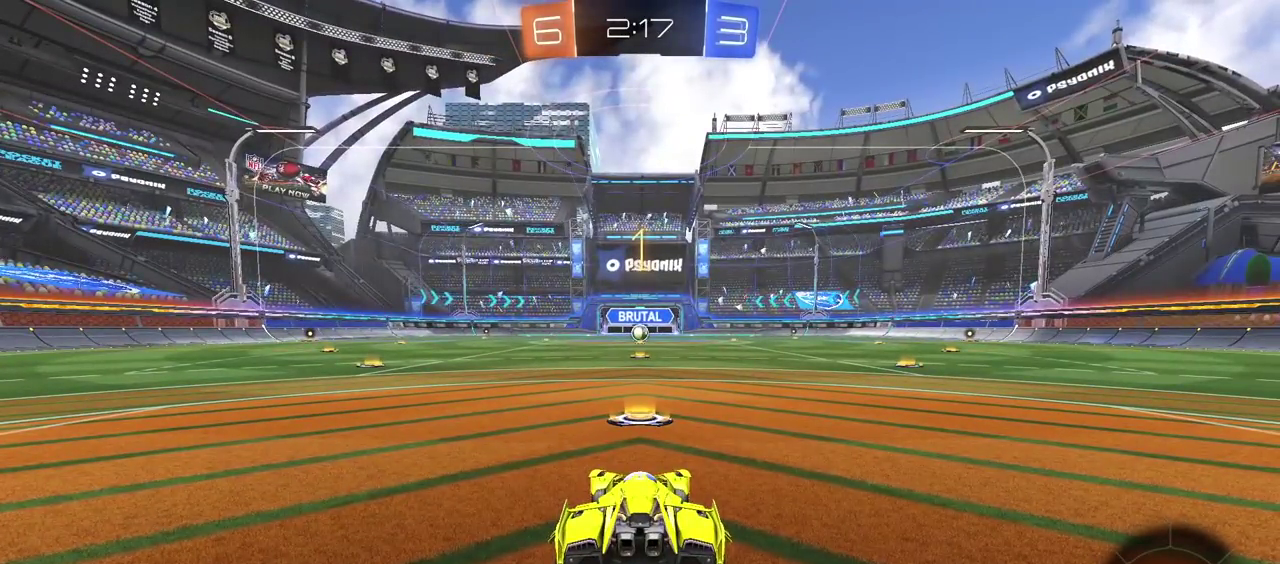
{"buttons": ["CIRCLE", "R2"], "left_stick": "center", "right_stick": "center", "events": [[17, "CIRCLE", "down"]]}
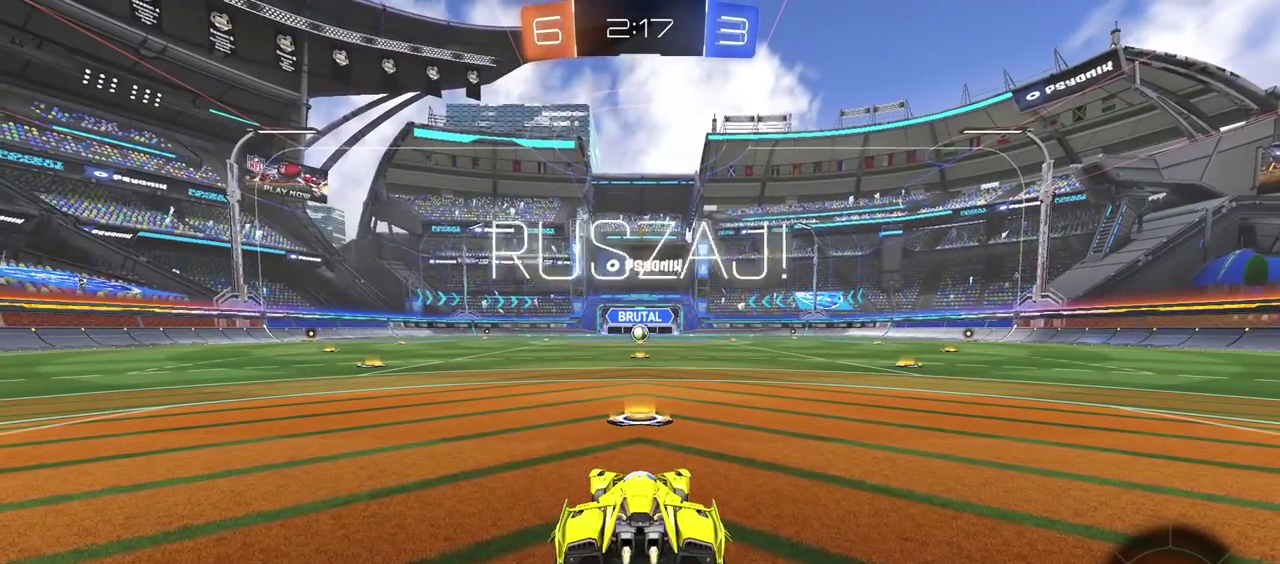
{"buttons": ["CIRCLE", "R2"], "left_stick": "center", "right_stick": "center", "events": []}
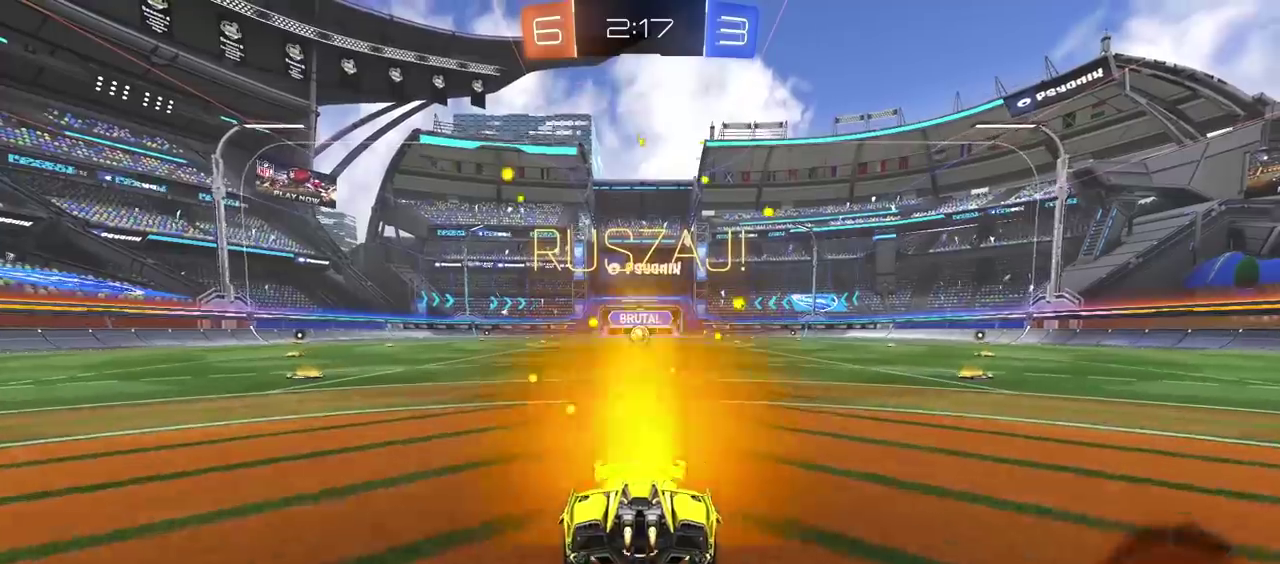
{"buttons": ["CROSS", "CIRCLE", "R2"], "left_stick": "up", "right_stick": "center", "events": [[167, "left_stick", "up"], [200, "CROSS", "down"], [300, "CROSS", "up"], [400, "CROSS", "down"]]}
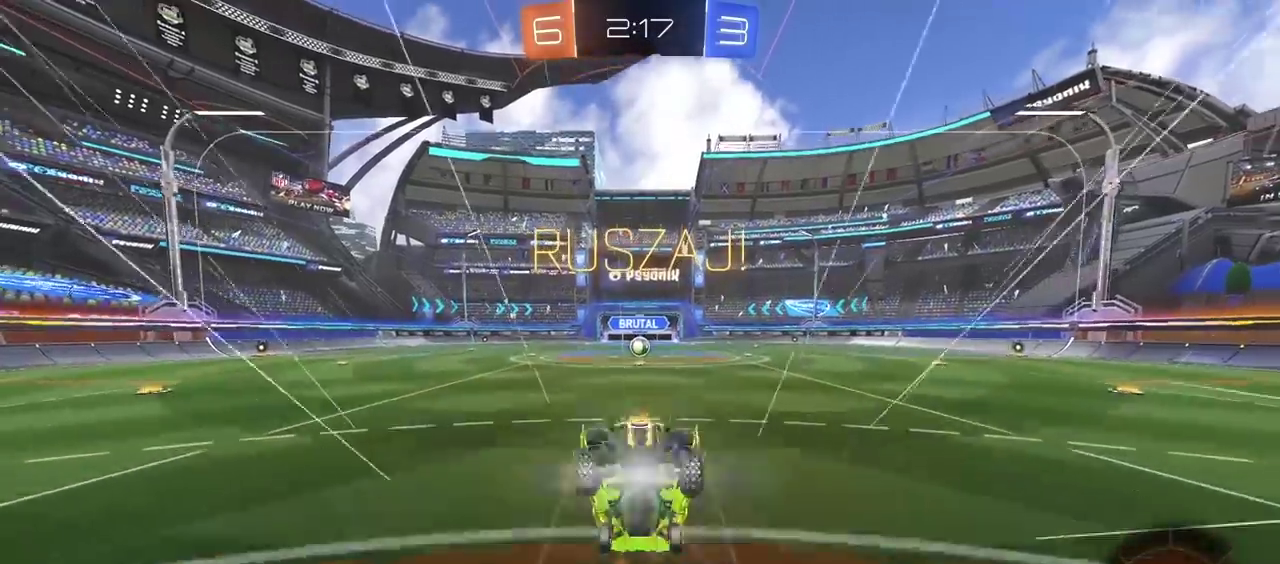
{"buttons": [], "left_stick": "center", "right_stick": "center", "events": [[17, "CROSS", "up"], [33, "CIRCLE", "up"], [117, "left_stick", "center"], [133, "R2", "up"]]}
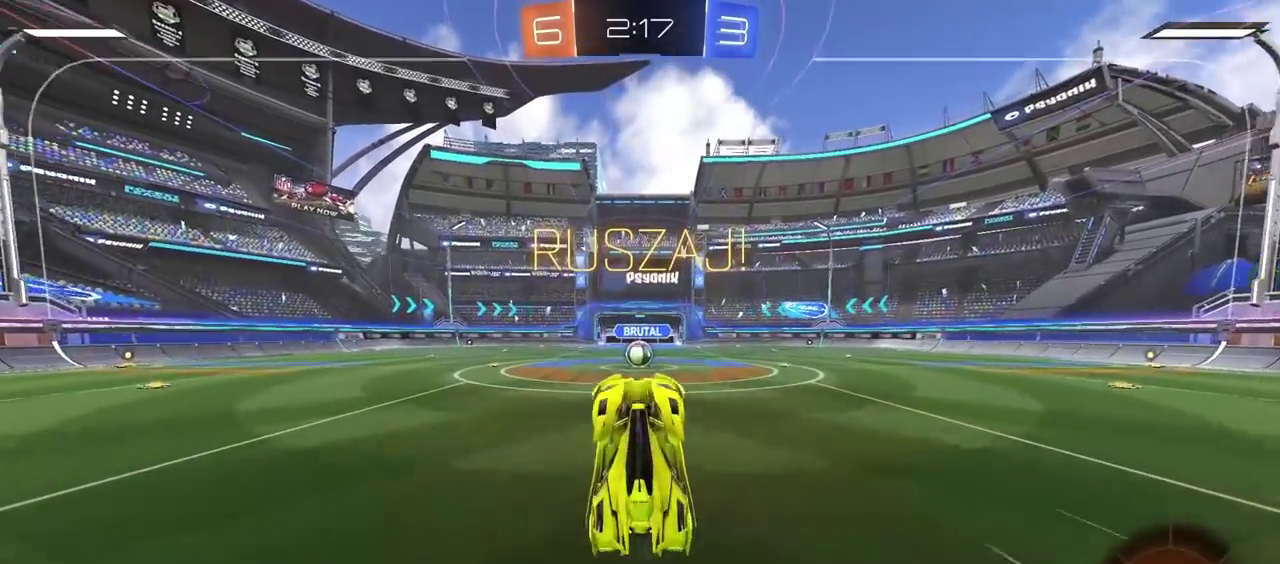
{"buttons": ["R2"], "left_stick": "center", "right_stick": "center", "events": [[150, "R2", "down"]]}
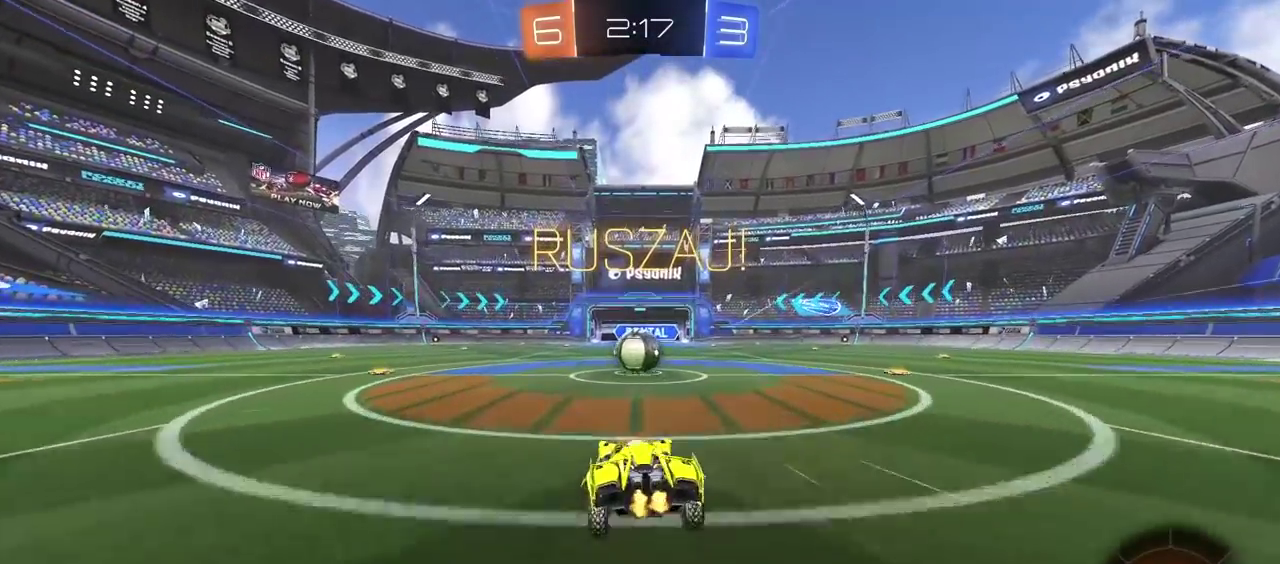
{"buttons": ["L2", "R2"], "left_stick": "up-right", "right_stick": "center", "events": [[133, "CROSS", "down"], [233, "CROSS", "up"], [267, "L2", "down"], [267, "left_stick", "up-right"], [333, "CROSS", "down"], [433, "CROSS", "up"]]}
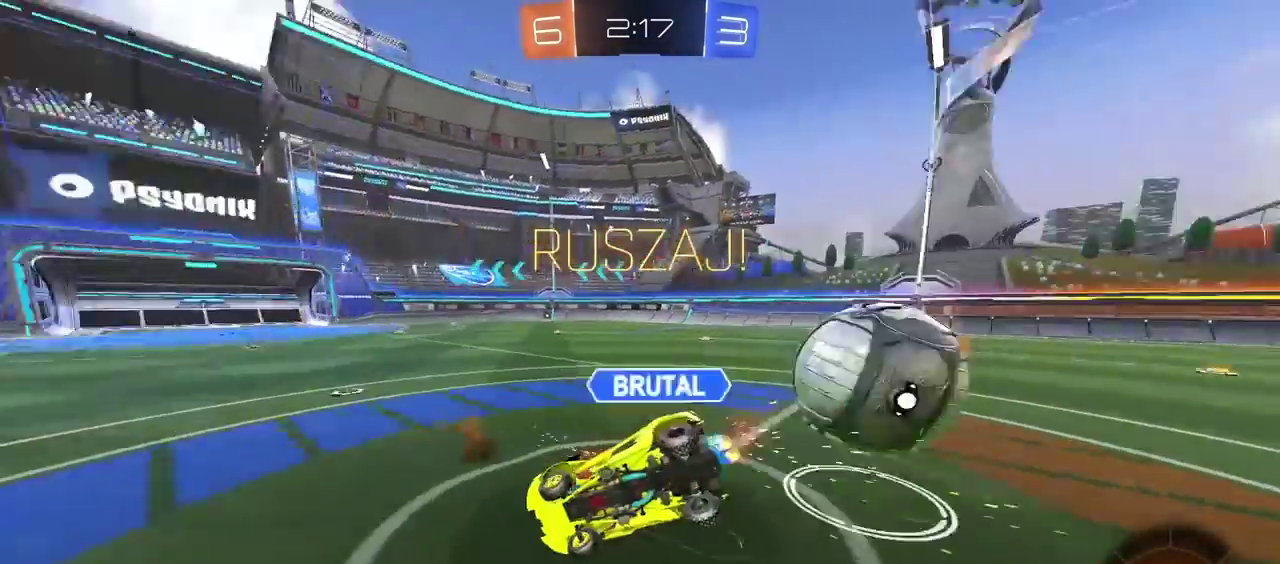
{"buttons": ["L2", "R2"], "left_stick": "up-right", "right_stick": "center", "events": []}
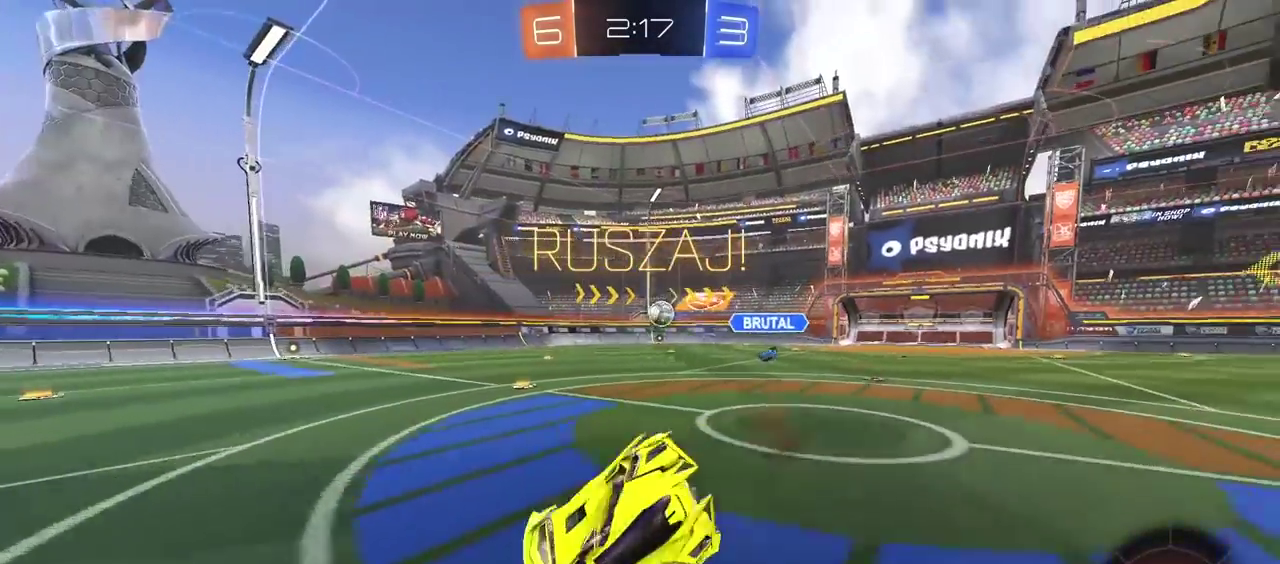
{"buttons": ["R2"], "left_stick": "right", "right_stick": "center", "events": [[17, "L2", "up"], [183, "left_stick", "center"], [250, "left_stick", "right"]]}
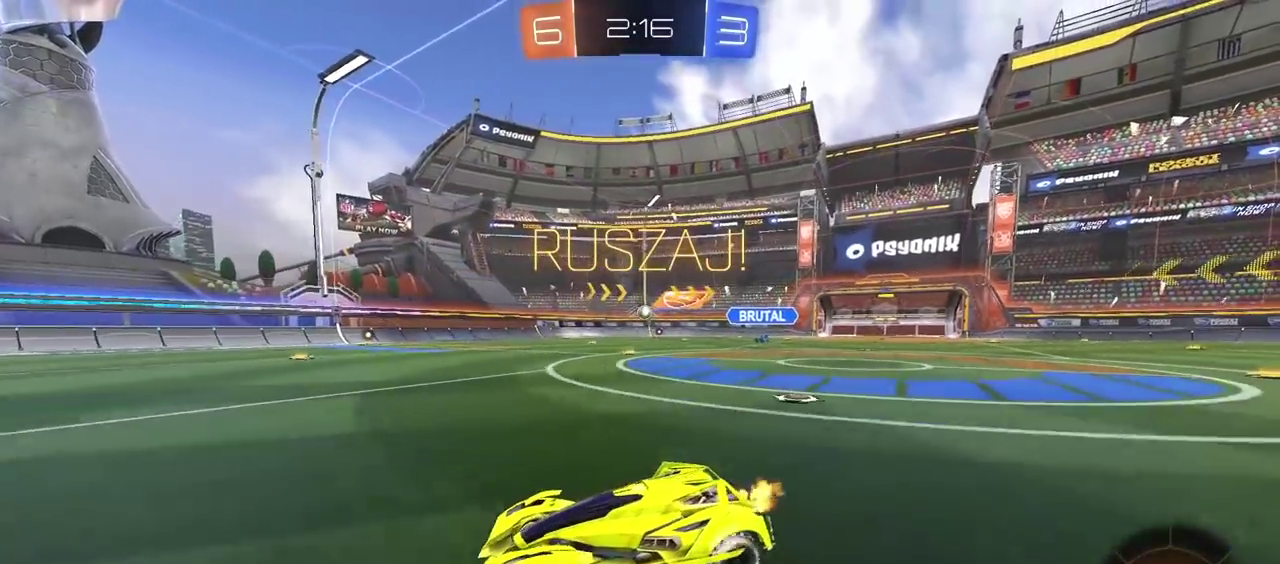
{"buttons": ["R2"], "left_stick": "right", "right_stick": "center", "events": []}
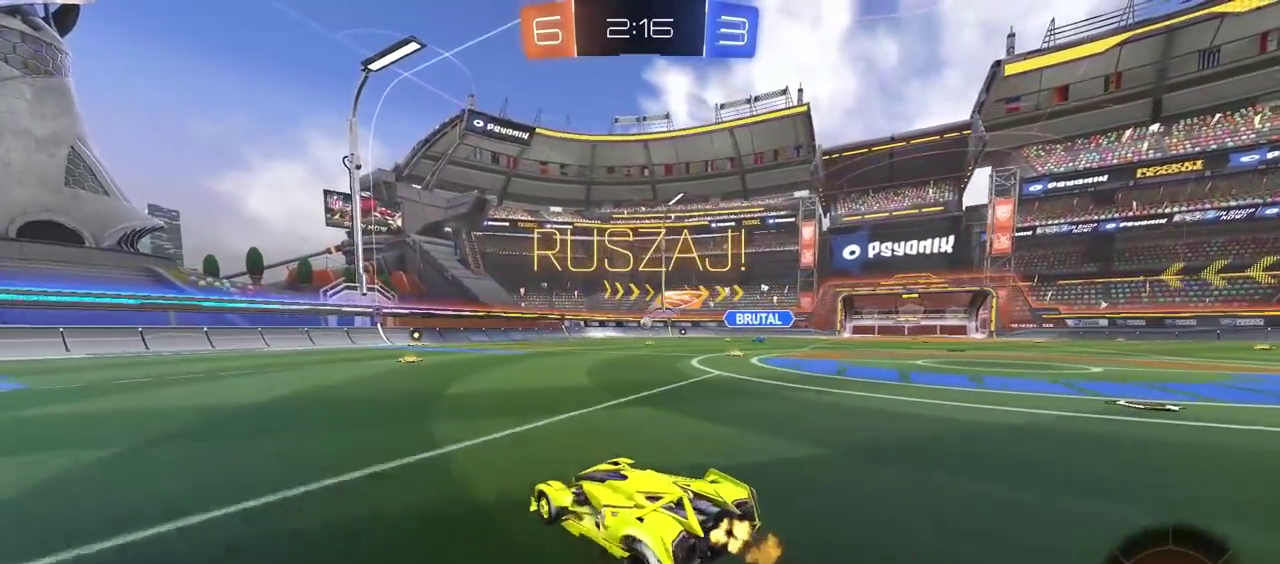
{"buttons": ["R2"], "left_stick": "center", "right_stick": "center", "events": [[417, "left_stick", "center"]]}
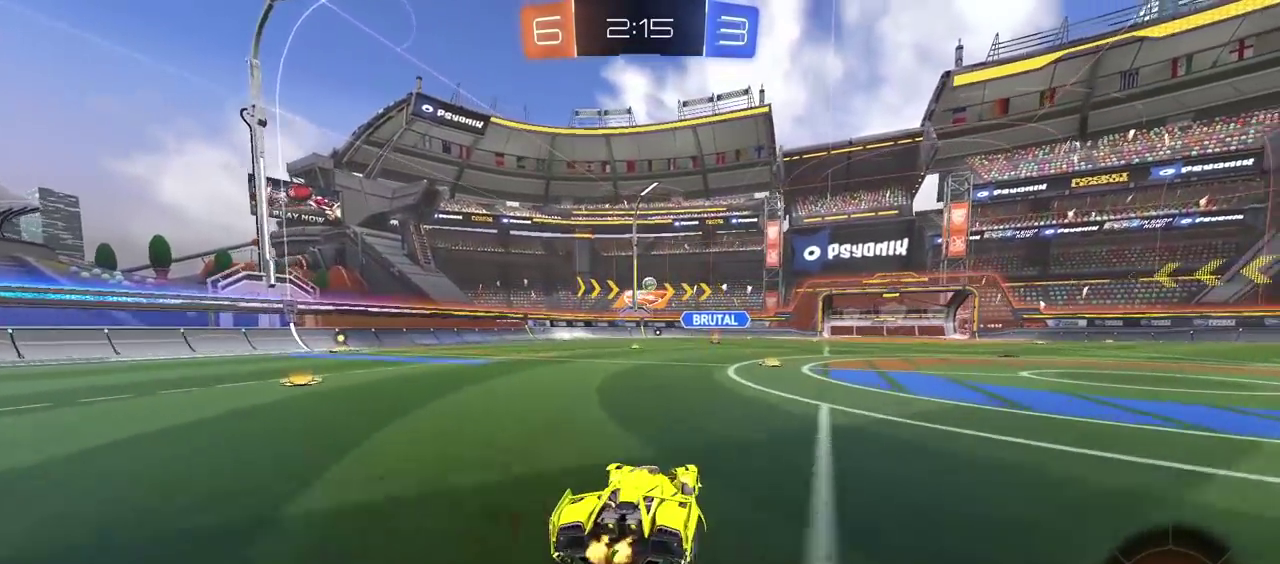
{"buttons": ["R2"], "left_stick": "center", "right_stick": "center", "events": []}
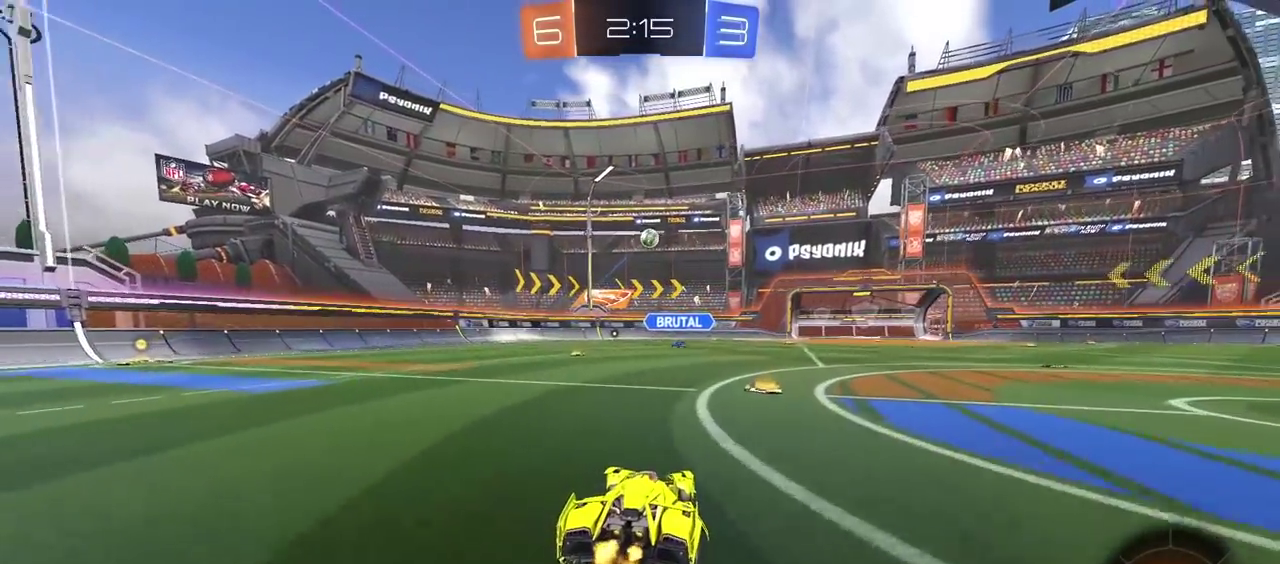
{"buttons": ["R2"], "left_stick": "center", "right_stick": "center", "events": [[400, "left_stick", "right"], [450, "left_stick", "center"]]}
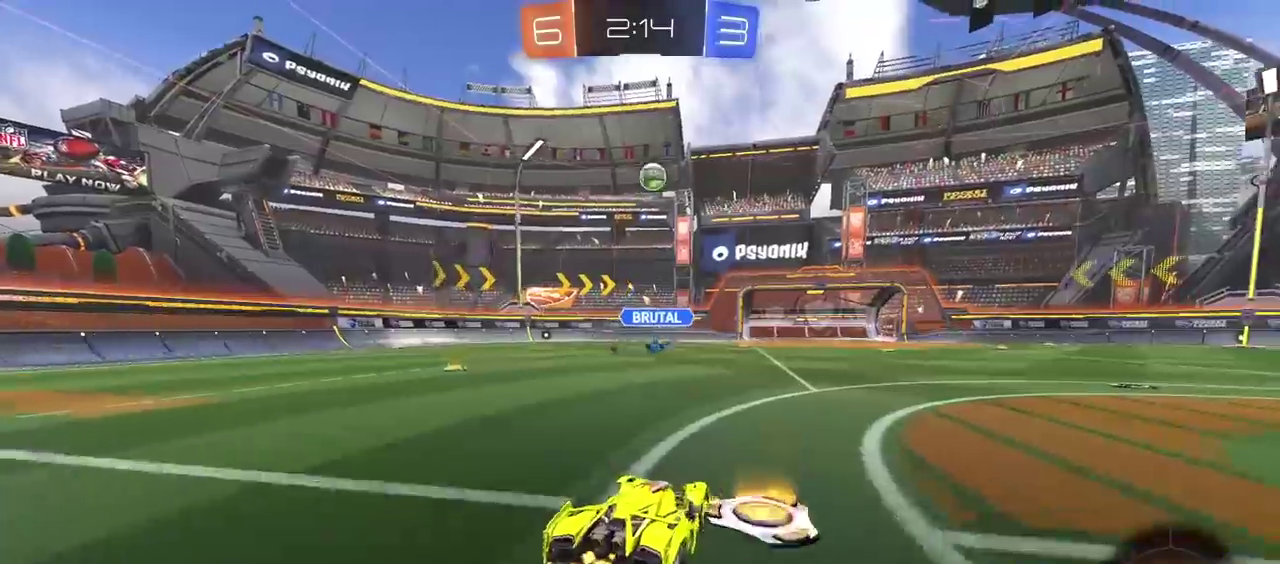
{"buttons": ["CIRCLE", "R2"], "left_stick": "right", "right_stick": "center", "events": [[367, "left_stick", "right"], [400, "CIRCLE", "down"]]}
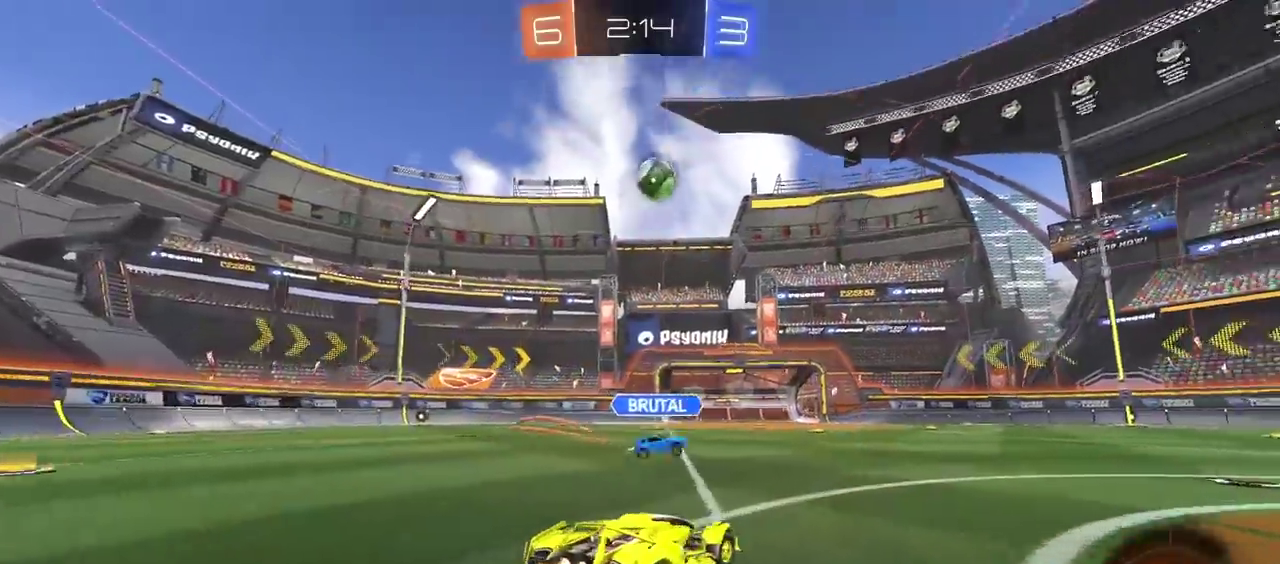
{"buttons": ["CIRCLE", "R2"], "left_stick": "left", "right_stick": "center", "events": [[150, "left_stick", "center"], [250, "left_stick", "right"], [467, "left_stick", "left"]]}
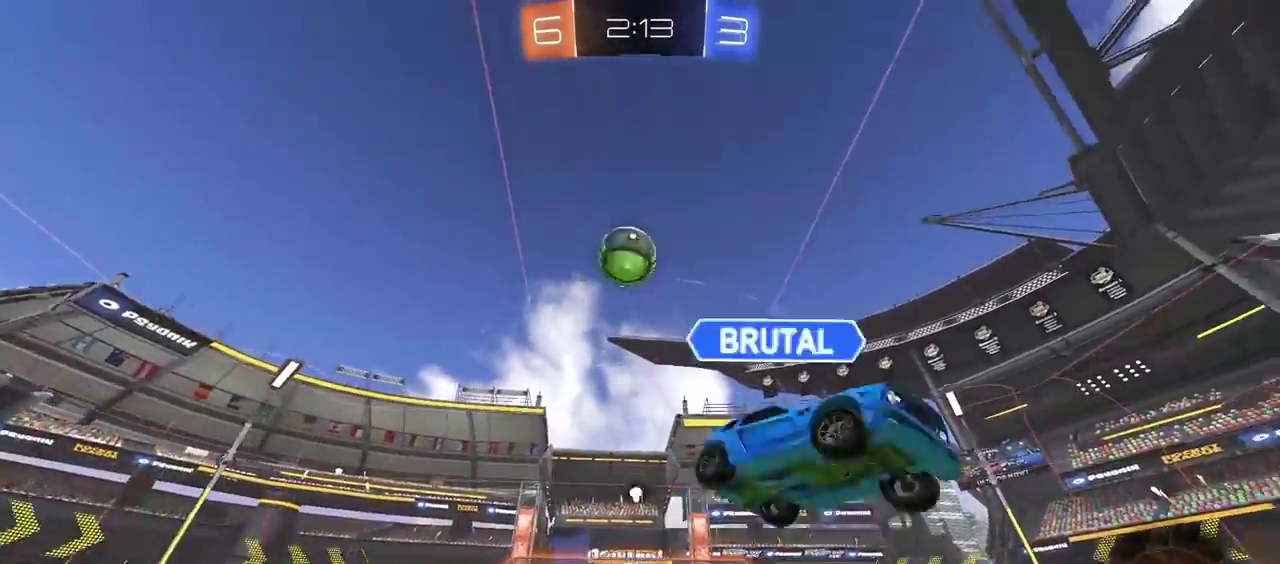
{"buttons": ["R2"], "left_stick": "center", "right_stick": "center", "events": [[17, "TRIANGLE", "down"], [33, "left_stick", "center"], [100, "left_stick", "right"], [117, "TRIANGLE", "up"], [150, "CIRCLE", "up"], [317, "L2", "down"], [317, "R2", "up"], [450, "R2", "down"], [467, "L2", "up"], [500, "left_stick", "center"]]}
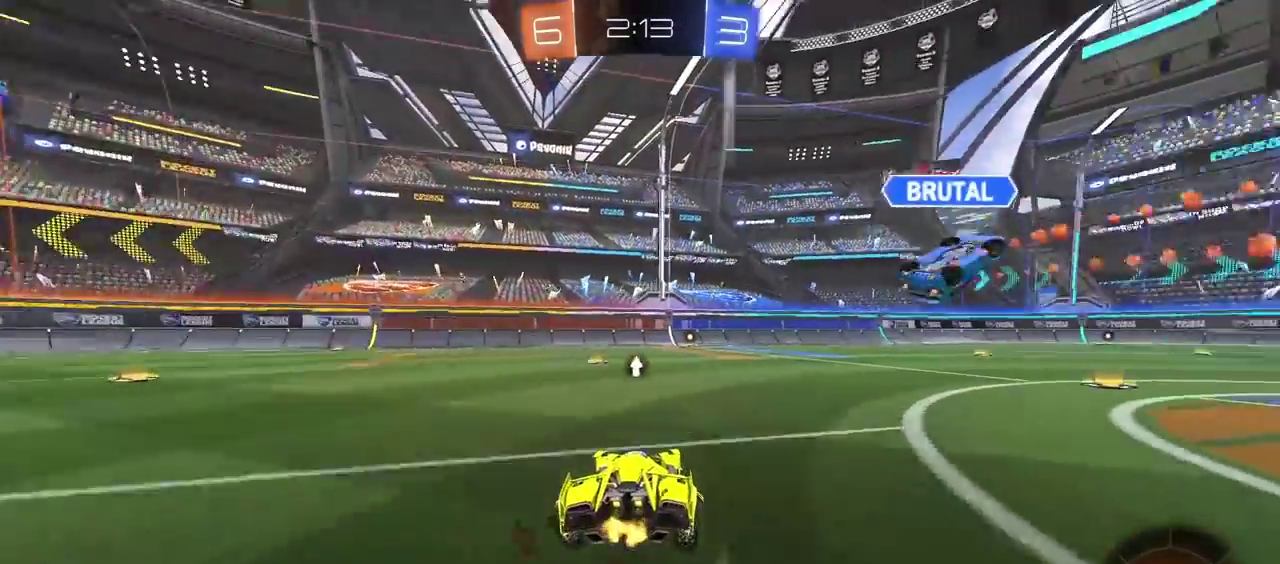
{"buttons": [], "left_stick": "center", "right_stick": "center", "events": [[133, "left_stick", "right"], [267, "left_stick", "center"], [317, "R2", "up"]]}
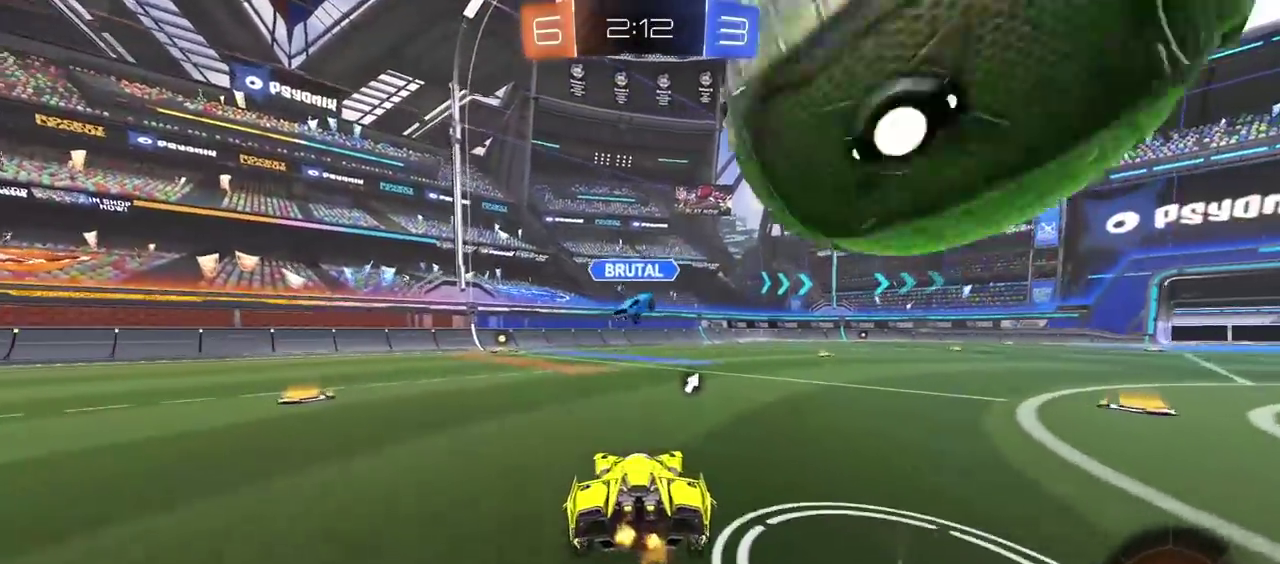
{"buttons": ["R2"], "left_stick": "right", "right_stick": "center", "events": [[117, "R2", "down"], [167, "left_stick", "right"], [267, "R2", "up"], [483, "R2", "down"]]}
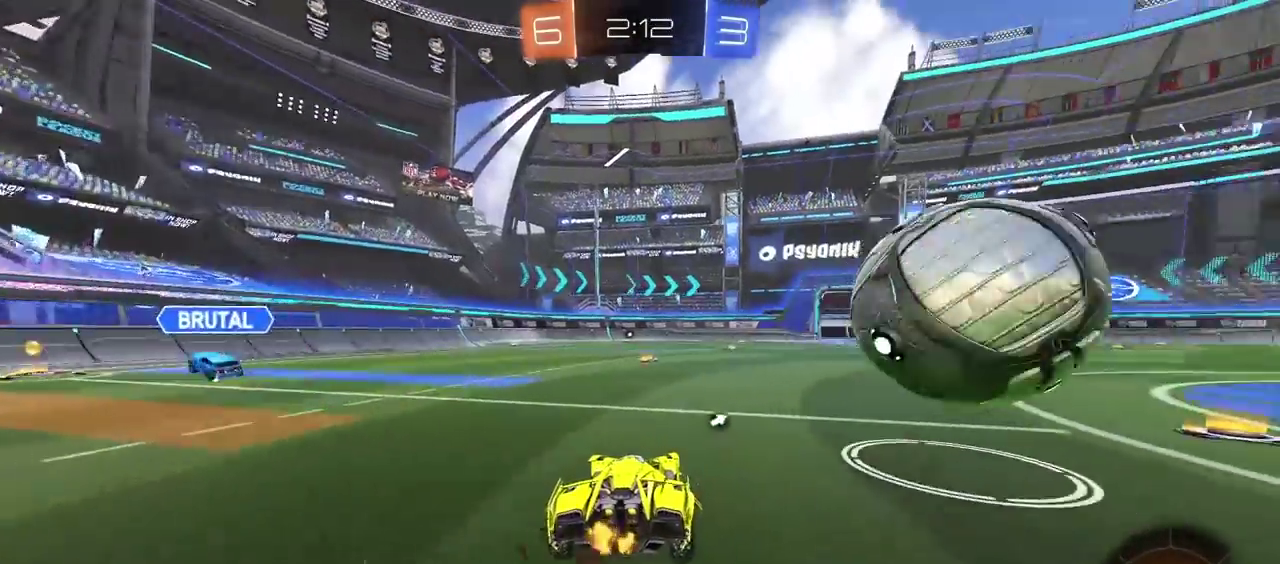
{"buttons": ["CIRCLE", "R2"], "left_stick": "left", "right_stick": "center", "events": [[117, "CIRCLE", "down"], [150, "left_stick", "center"], [400, "left_stick", "left"]]}